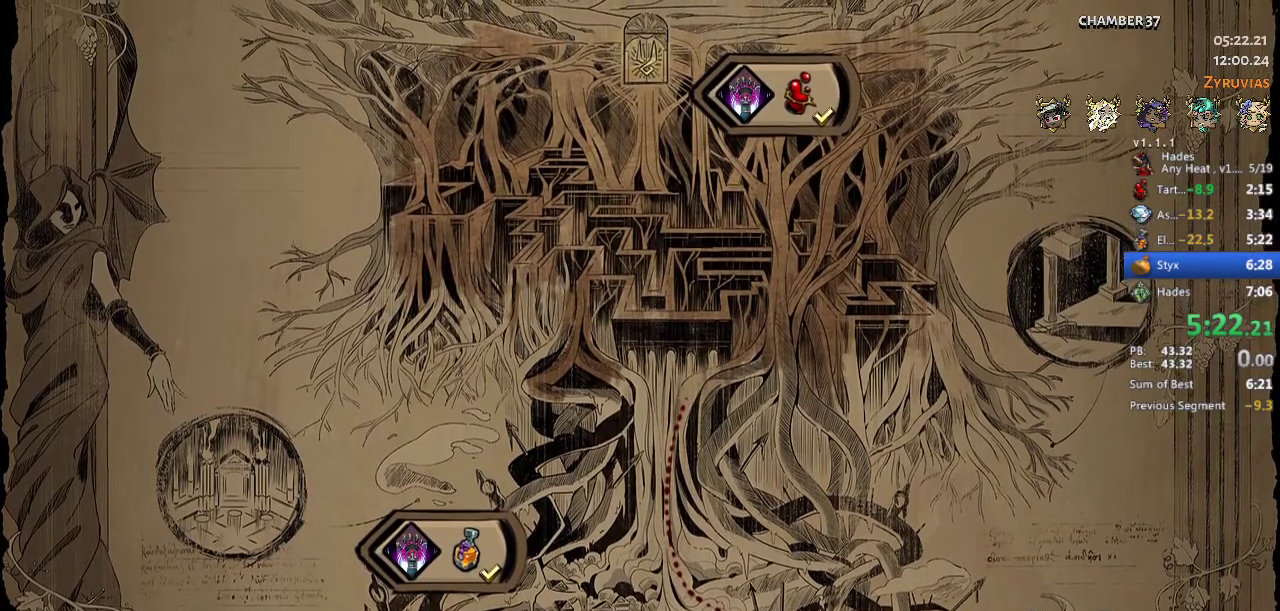
Gameplay with a controller (Xbox layout); each line is a JSON object with the inputs held at the frame after it. "events" lists button and stick changes between this image and that frame as [ms after this image, input, new state], when the widget could be followed in between. Not read: R3 right_stick.
{"buttons": [], "left_stick": "right", "events": [[467, "left_stick", "right"]]}
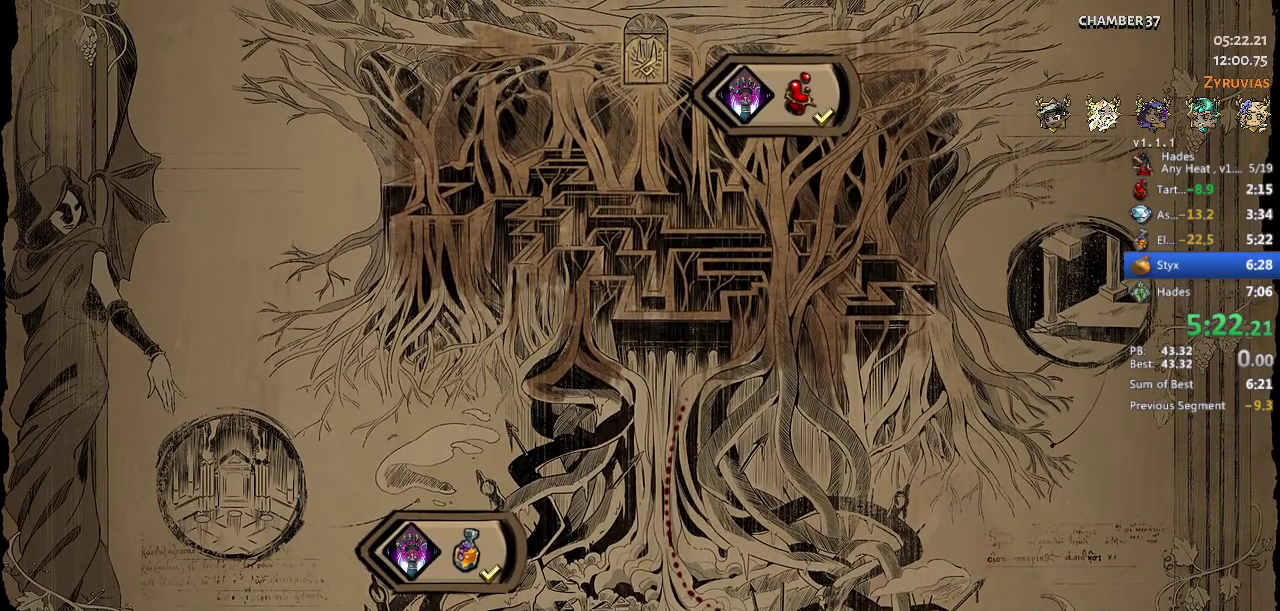
{"buttons": [], "left_stick": "right", "events": [[67, "left_stick", "center"], [367, "left_stick", "right"], [400, "A", "down"], [500, "A", "up"]]}
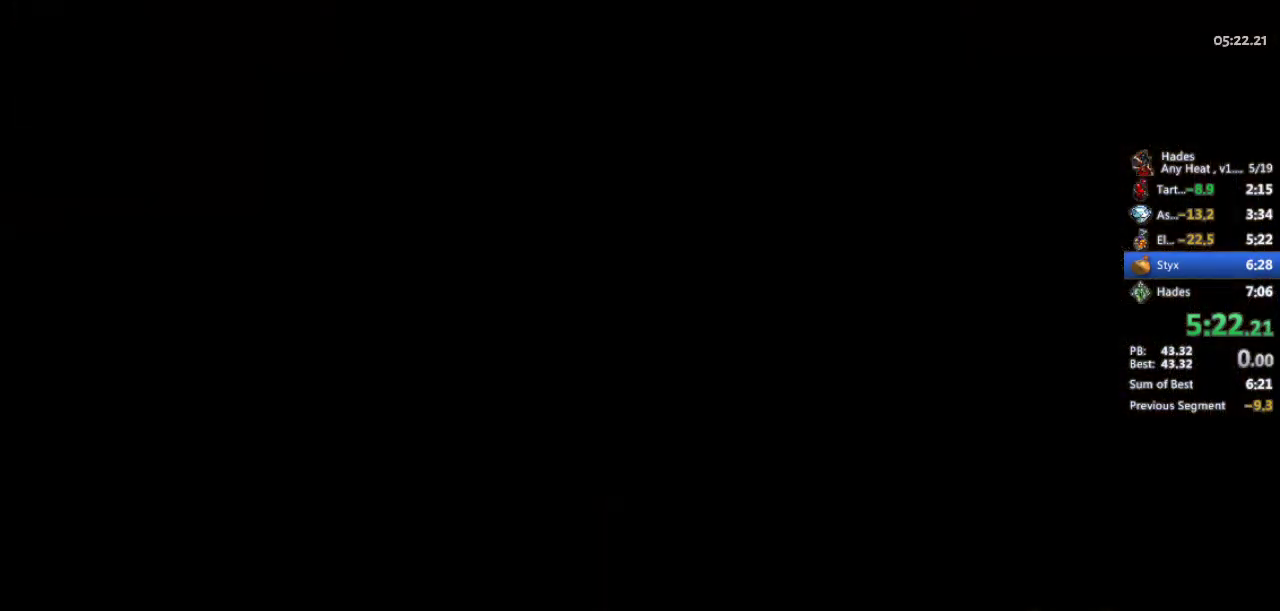
{"buttons": ["A"], "left_stick": "right", "events": [[67, "A", "down"], [167, "A", "up"], [233, "A", "down"], [300, "A", "up"], [367, "A", "down"], [433, "A", "up"], [500, "A", "down"]]}
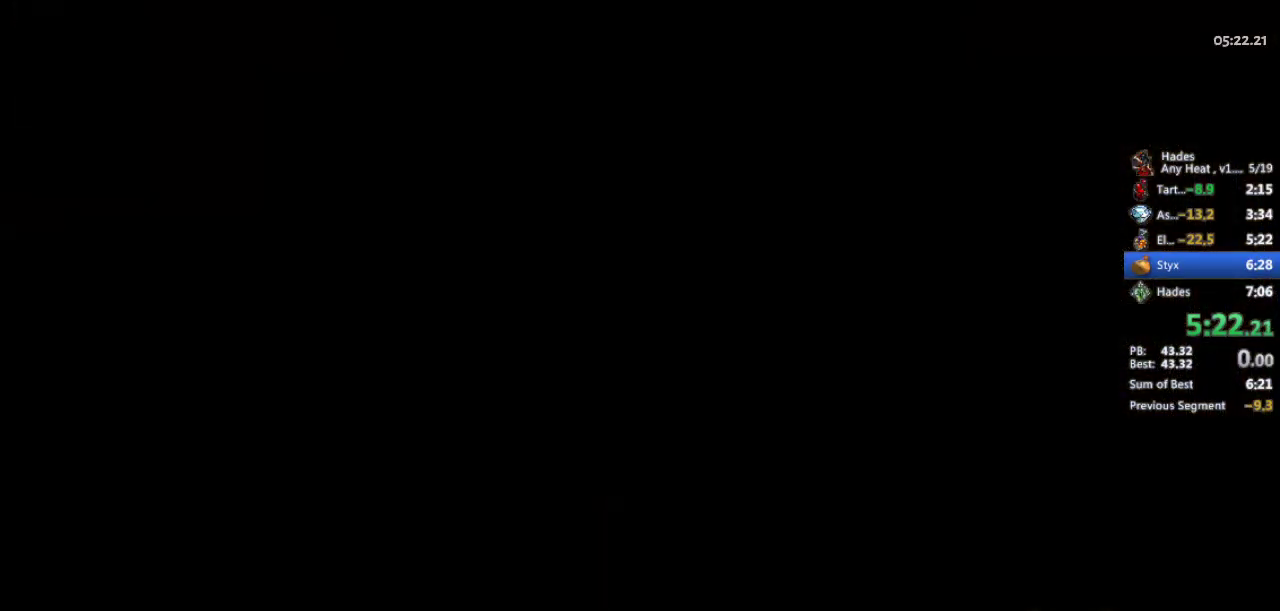
{"buttons": ["A"], "left_stick": "right", "events": [[67, "A", "up"], [167, "A", "down"], [233, "A", "up"], [300, "A", "down"], [400, "A", "up"], [467, "A", "down"]]}
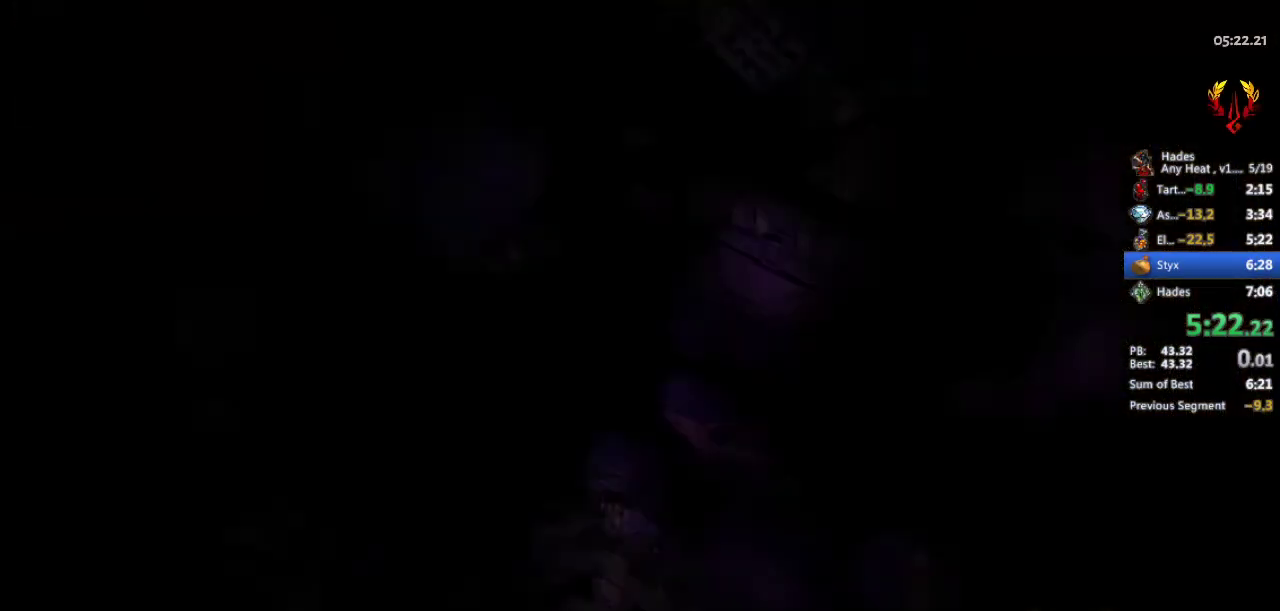
{"buttons": ["A"], "left_stick": "right", "events": [[33, "A", "up"], [100, "A", "down"], [167, "A", "up"], [267, "A", "down"], [333, "A", "up"], [400, "A", "down"]]}
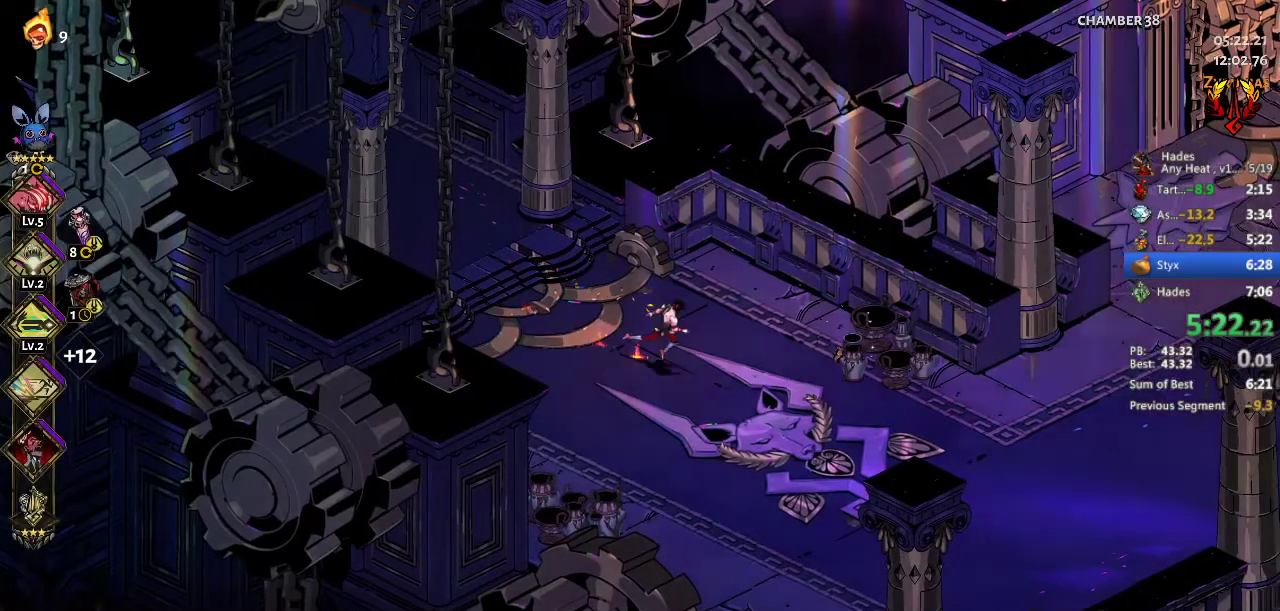
{"buttons": [], "left_stick": "right", "events": [[33, "A", "up"], [200, "A", "down"], [300, "A", "up"]]}
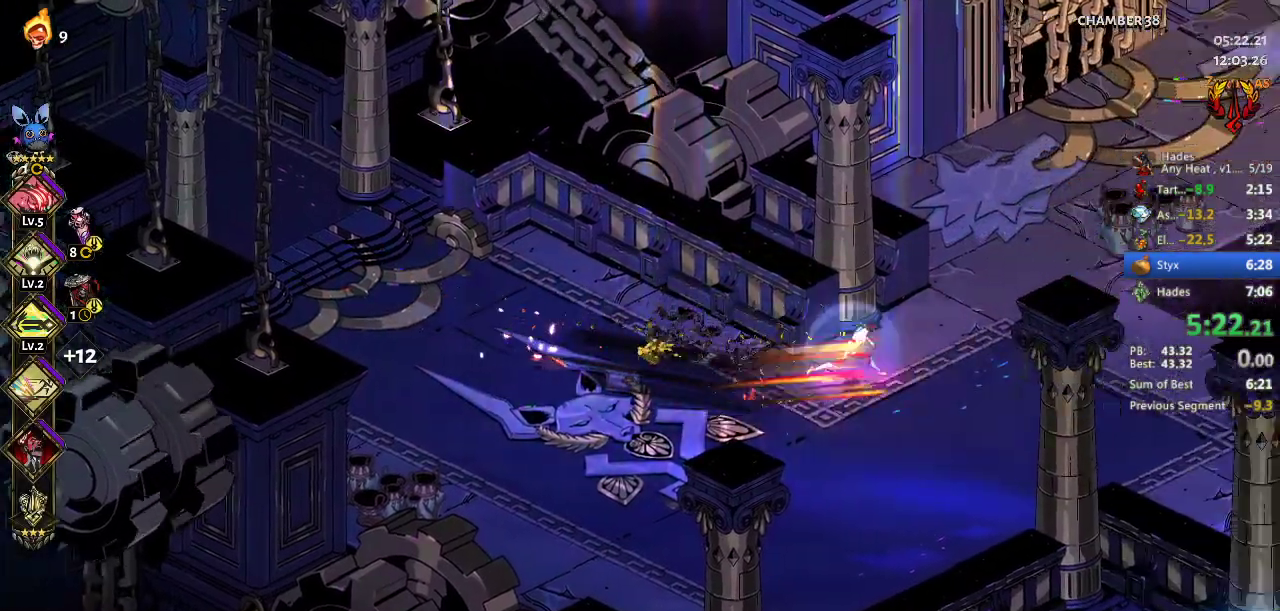
{"buttons": [], "left_stick": "center", "events": [[67, "left_stick", "up-right"], [267, "left_stick", "right"], [333, "left_stick", "down-left"], [467, "left_stick", "center"]]}
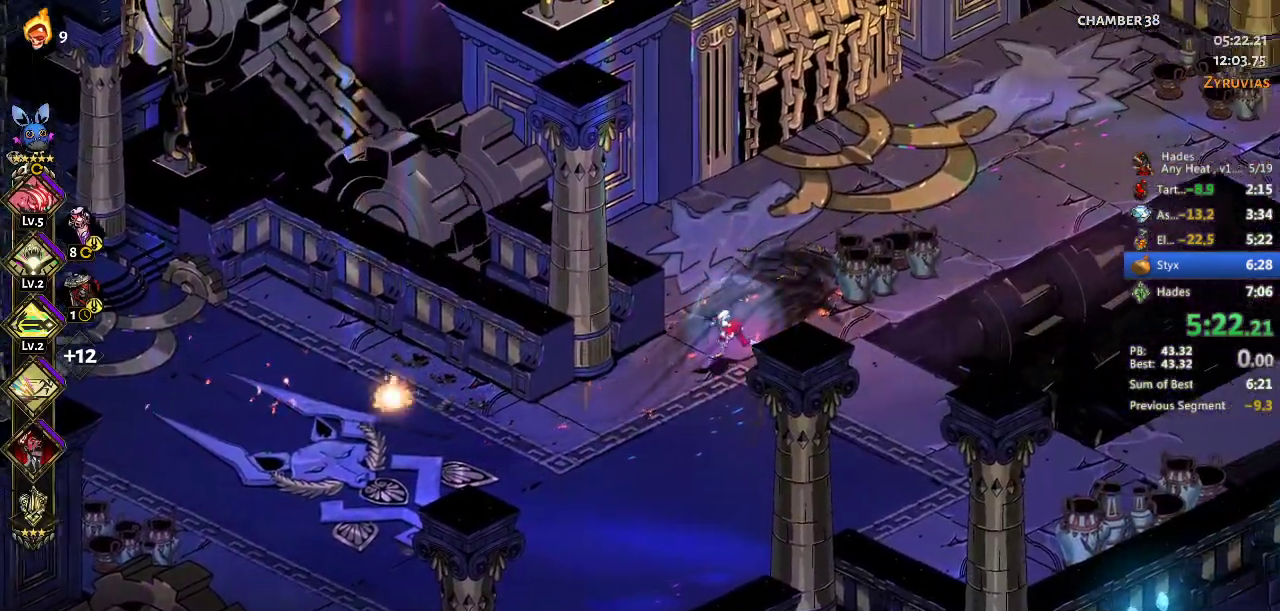
{"buttons": [], "left_stick": "center", "events": []}
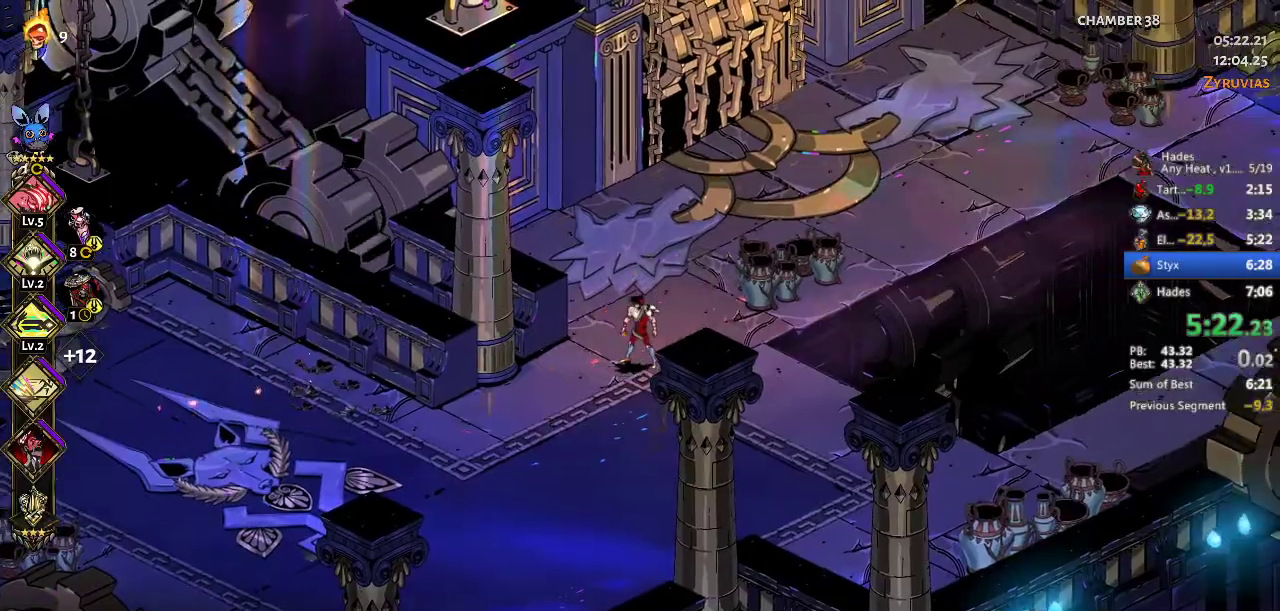
{"buttons": ["A"], "left_stick": "left", "events": [[400, "left_stick", "left"], [467, "A", "down"]]}
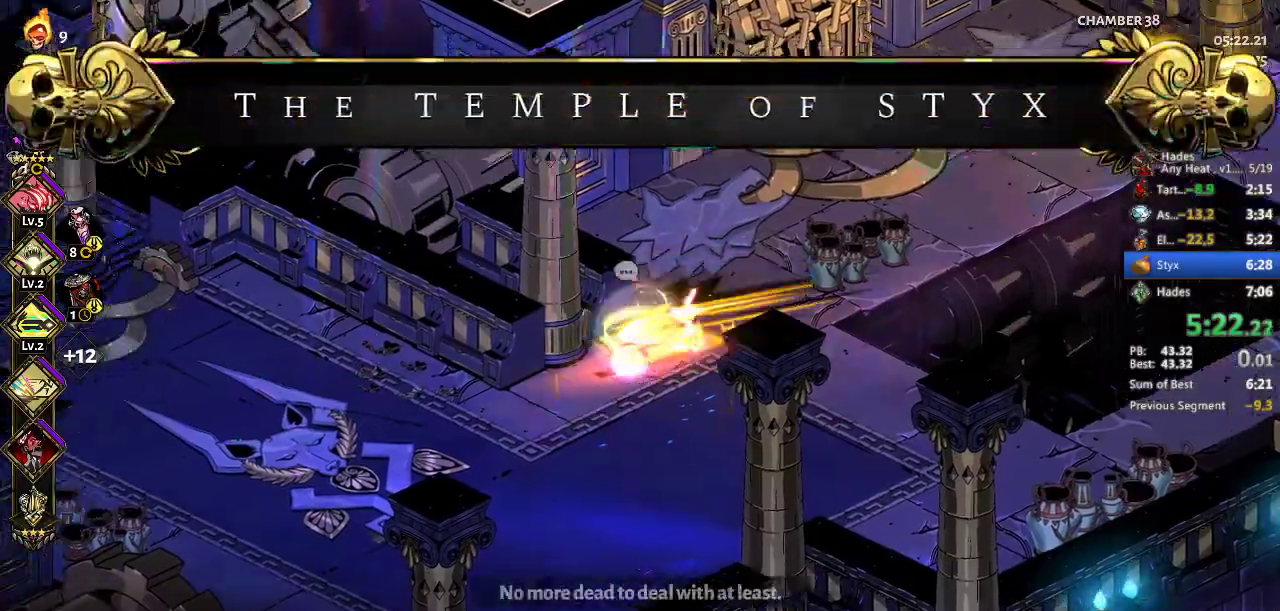
{"buttons": [], "left_stick": "left", "events": [[133, "A", "up"]]}
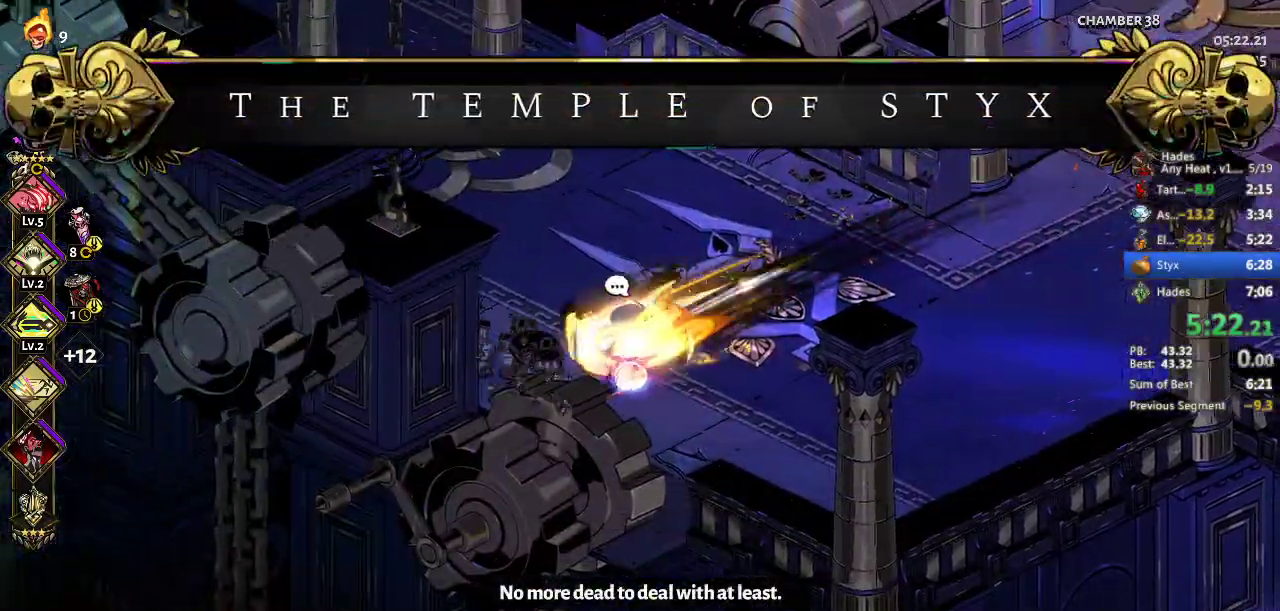
{"buttons": [], "left_stick": "right", "events": [[33, "A", "down"], [33, "left_stick", "down-left"], [200, "A", "up"], [233, "left_stick", "up-right"], [333, "left_stick", "right"]]}
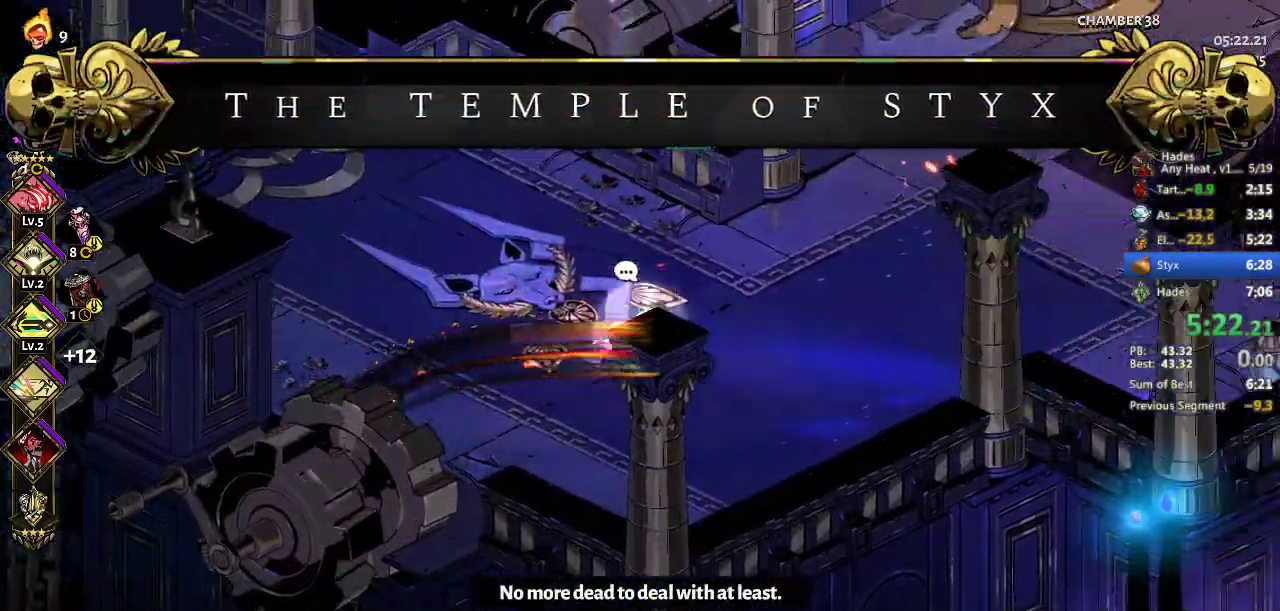
{"buttons": [], "left_stick": "right", "events": []}
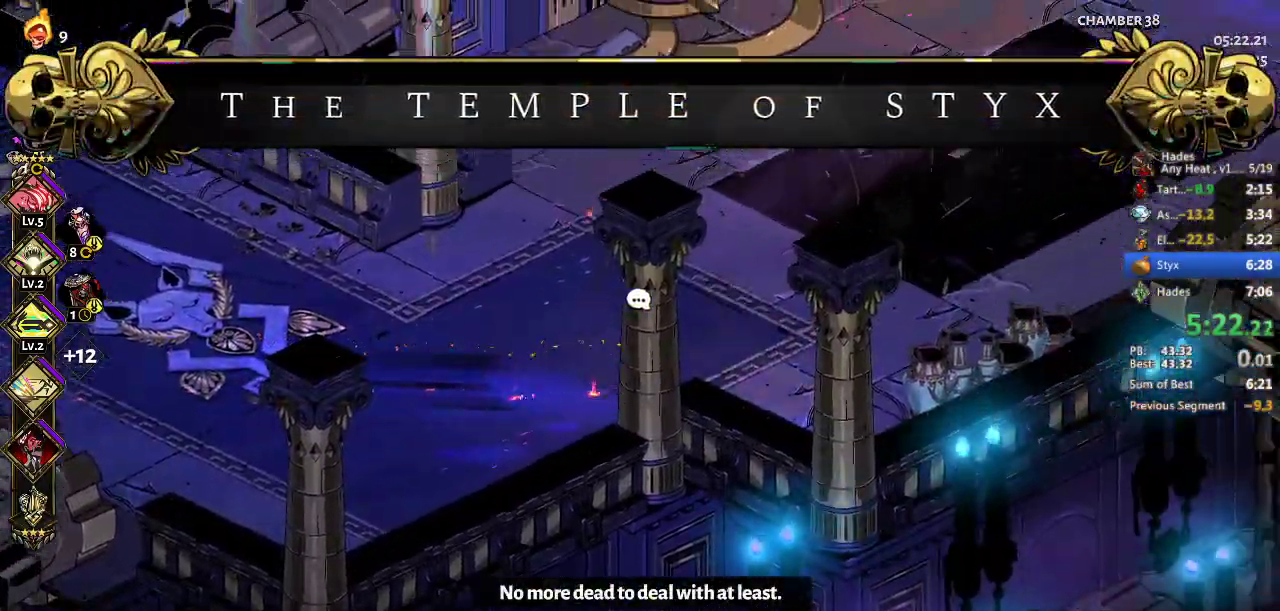
{"buttons": [], "left_stick": "right", "events": [[300, "A", "down"], [467, "A", "up"]]}
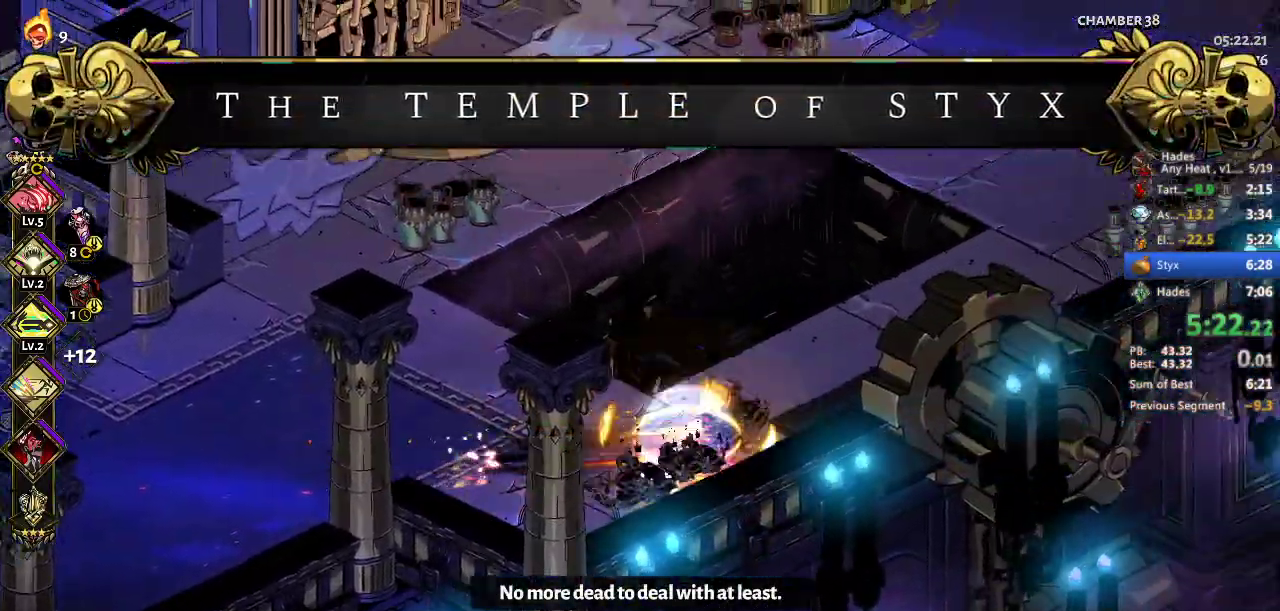
{"buttons": ["A"], "left_stick": "up-right", "events": [[67, "left_stick", "up-left"], [467, "A", "down"], [467, "left_stick", "up-right"]]}
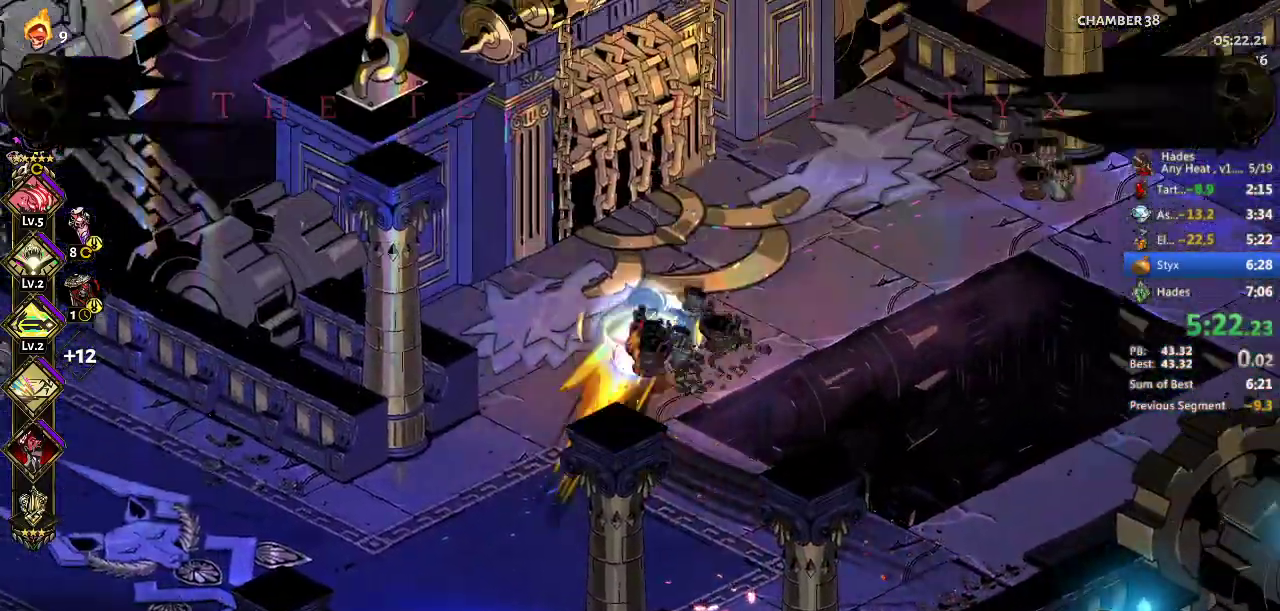
{"buttons": ["A"], "left_stick": "right", "events": [[67, "left_stick", "right"], [100, "A", "up"], [367, "left_stick", "up-right"], [433, "left_stick", "right"], [467, "A", "down"]]}
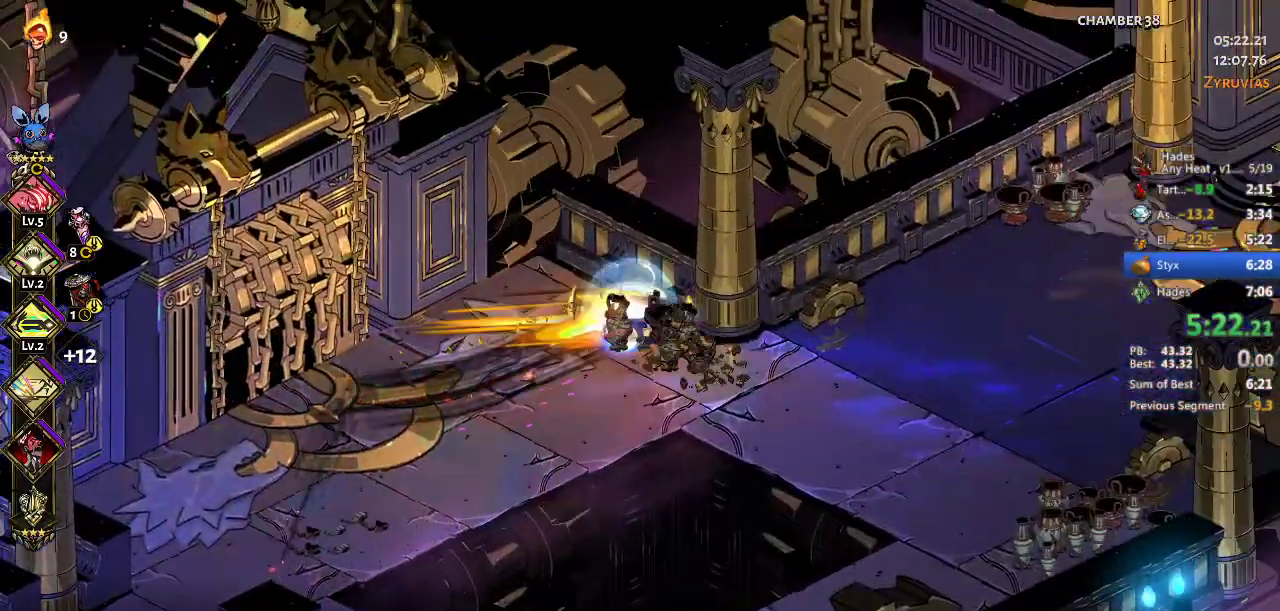
{"buttons": [], "left_stick": "down-right", "events": [[133, "A", "up"], [167, "left_stick", "down-right"]]}
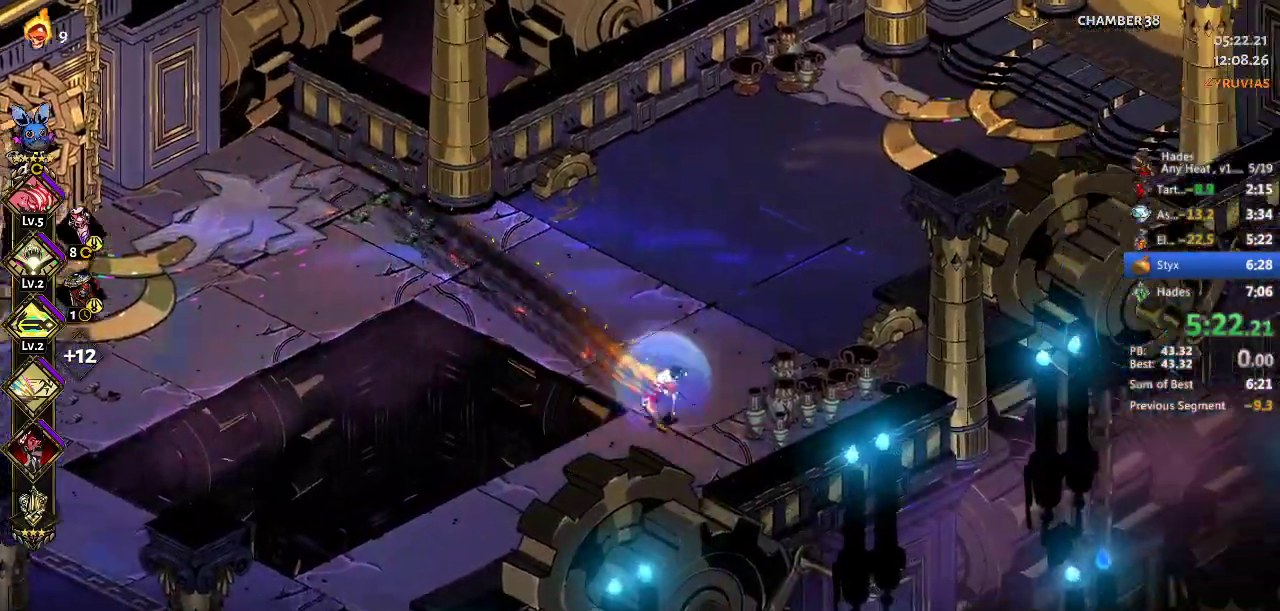
{"buttons": [], "left_stick": "up-left", "events": [[67, "left_stick", "right"], [167, "A", "down"], [233, "left_stick", "up-right"], [300, "A", "up"], [300, "left_stick", "up"], [467, "left_stick", "up-left"]]}
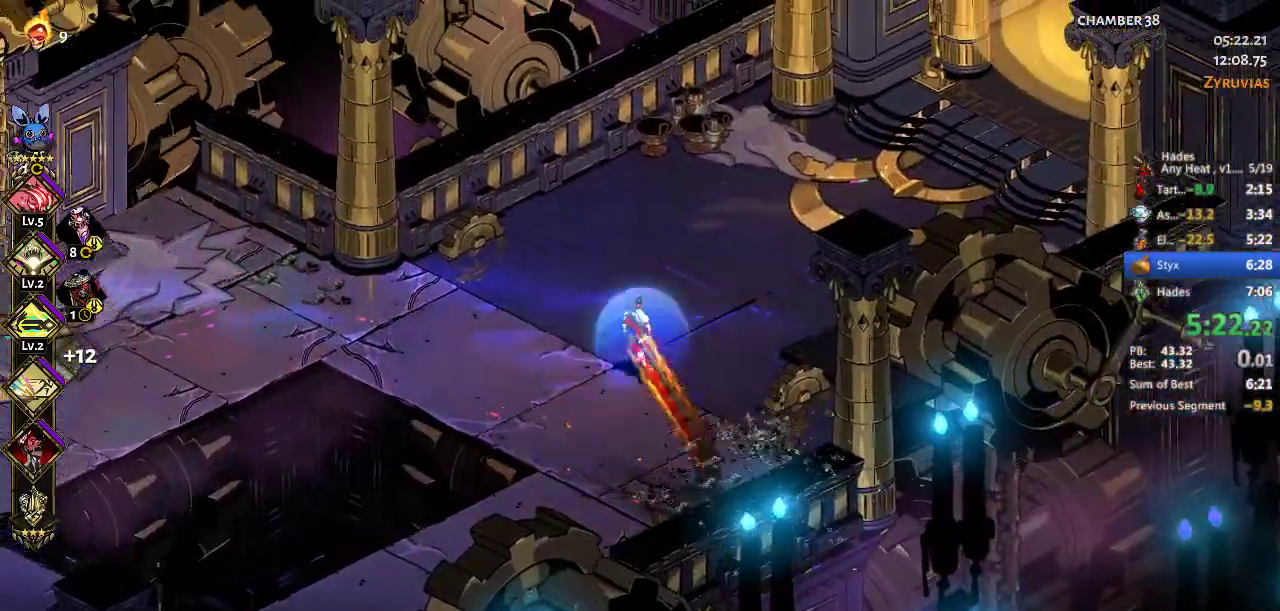
{"buttons": [], "left_stick": "down-right", "events": [[33, "left_stick", "up"], [233, "A", "down"], [233, "left_stick", "up-right"], [367, "A", "up"], [367, "left_stick", "right"], [500, "left_stick", "down-right"]]}
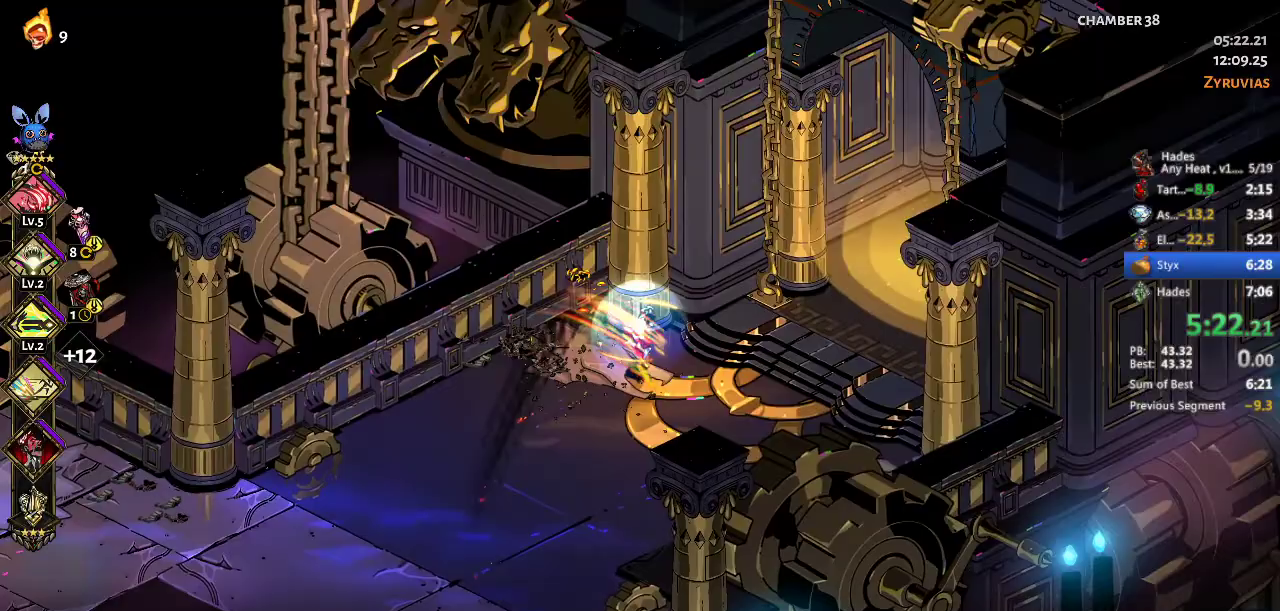
{"buttons": ["A"], "left_stick": "left", "events": [[167, "left_stick", "right"], [367, "left_stick", "left"], [500, "A", "down"]]}
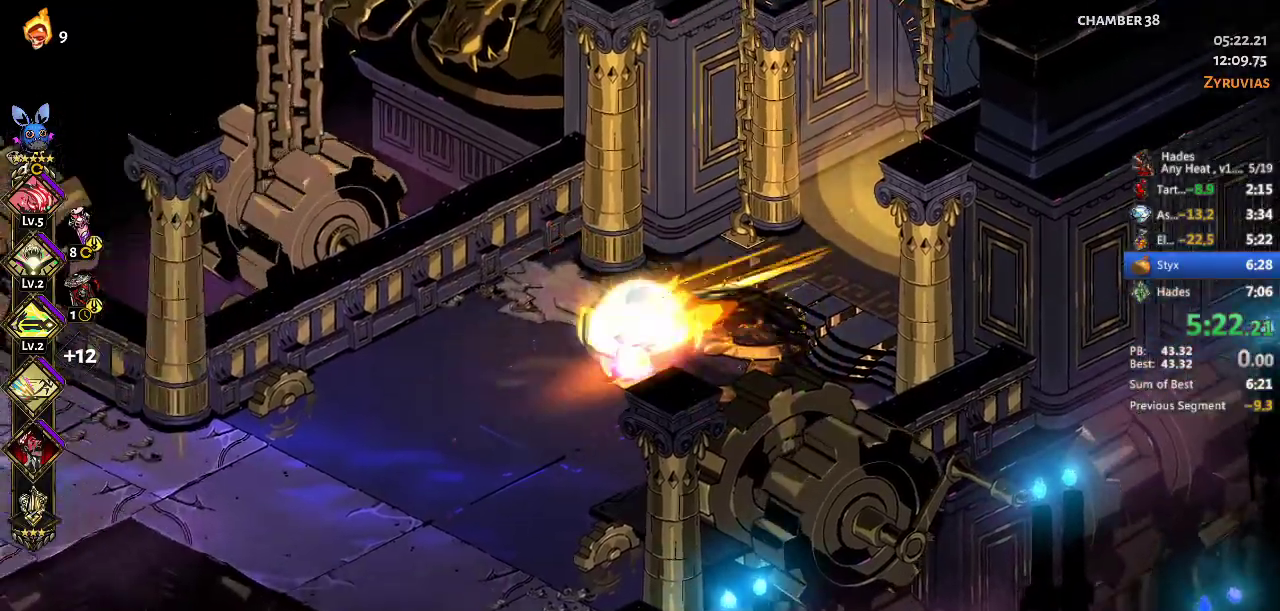
{"buttons": [], "left_stick": "down-left", "events": [[133, "A", "up"], [500, "left_stick", "down-left"]]}
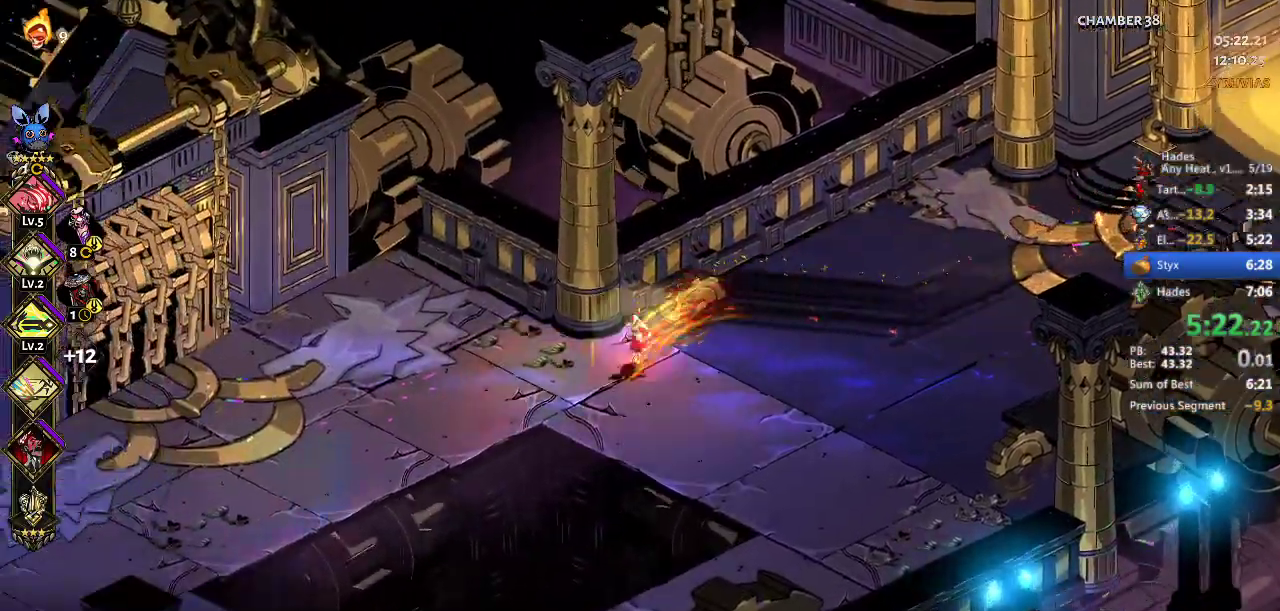
{"buttons": [], "left_stick": "left", "events": [[100, "A", "down"], [133, "left_stick", "left"], [200, "A", "up"]]}
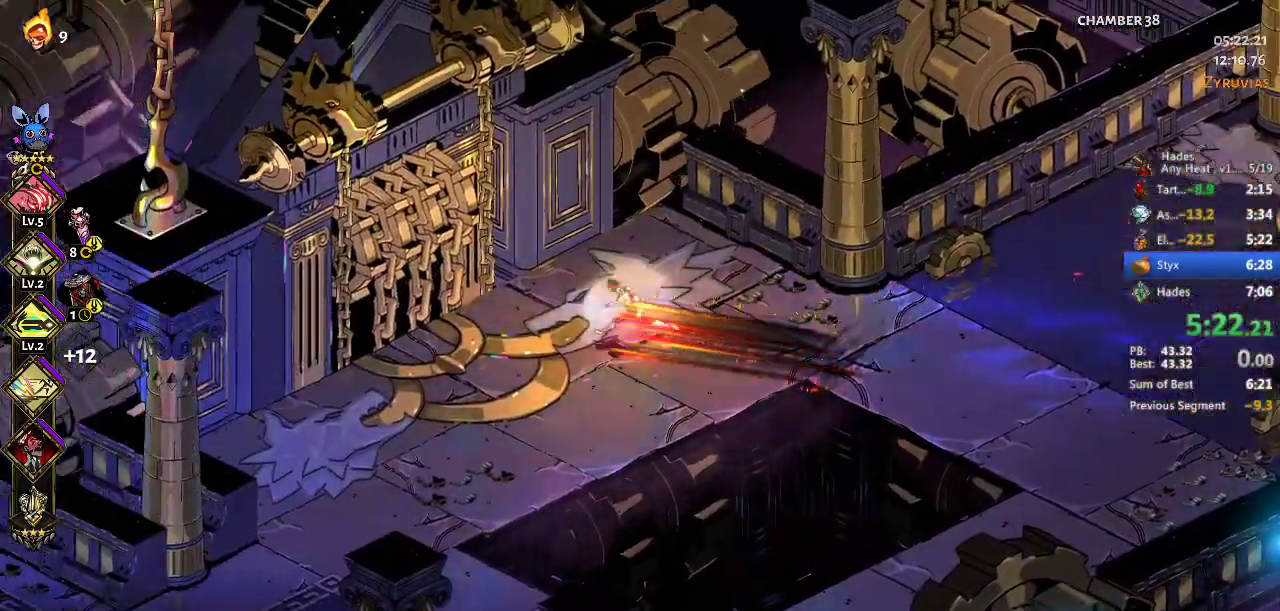
{"buttons": [], "left_stick": "down-right", "events": [[100, "left_stick", "down-left"], [267, "A", "down"], [367, "A", "up"], [467, "left_stick", "down-right"]]}
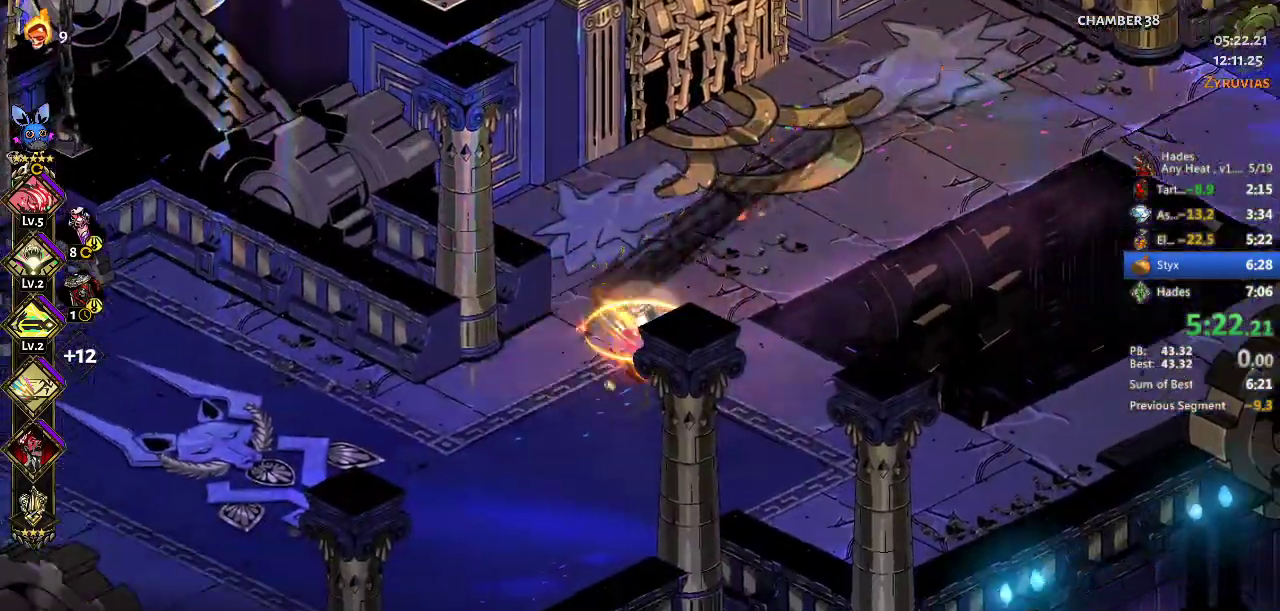
{"buttons": ["A"], "left_stick": "up-right", "events": [[433, "A", "down"], [467, "left_stick", "up-right"]]}